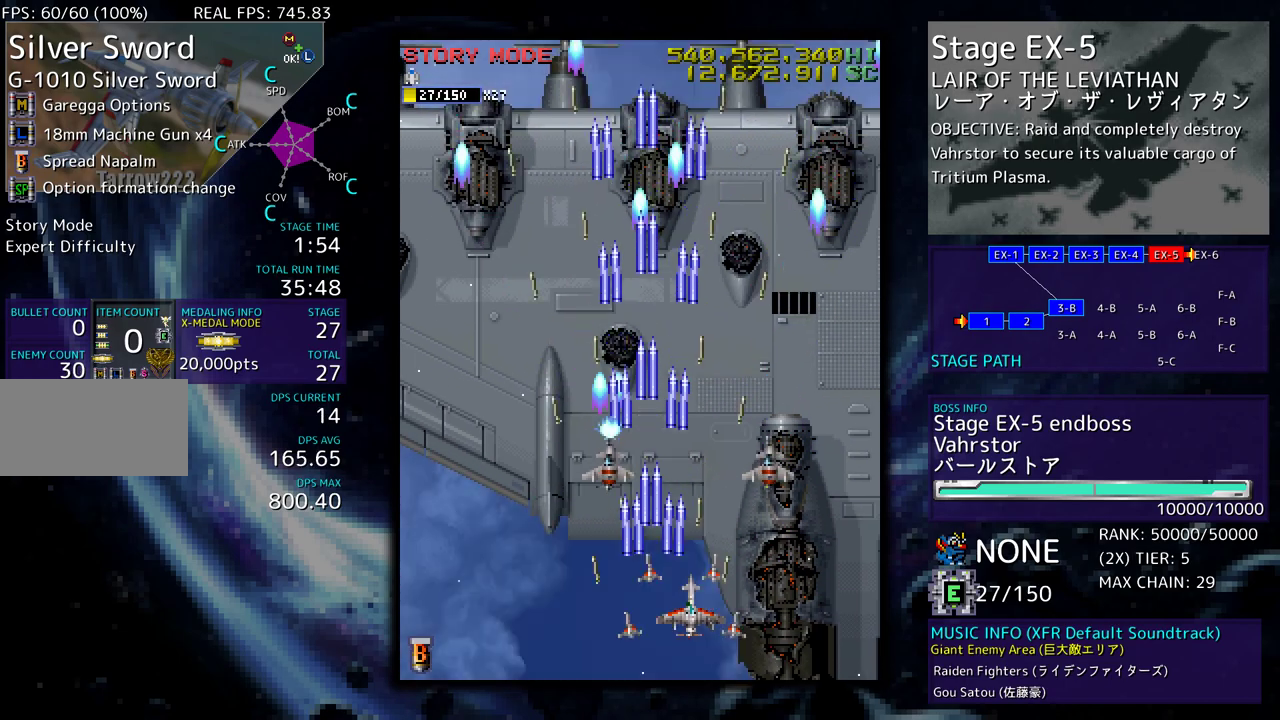
Gameplay with a controller (arcade stick); each line is a JSON object with the inputs held at the frame after it. "events" lists button and stick changes between this image and that frame as [ms after this image, input, new state], when the widget could be followed in between. Not read: L3 R3 other_buttons.
{"buttons": ["DPAD_DOWN", "DPAD_LEFT"], "events": [[117, "DPAD_UP", "up"], [200, "DPAD_RIGHT", "up"], [317, "DPAD_DOWN", "down"], [333, "DPAD_RIGHT", "down"], [367, "DPAD_RIGHT", "up"], [483, "DPAD_LEFT", "down"]]}
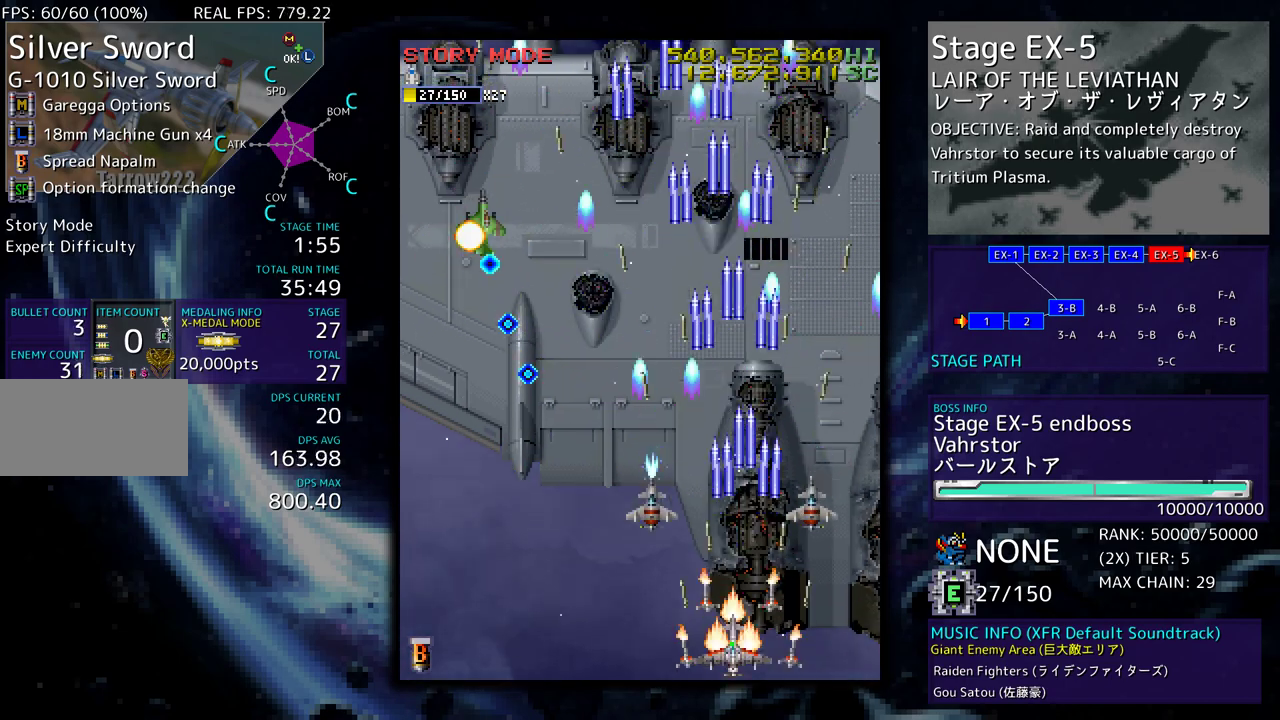
{"buttons": ["DPAD_LEFT"], "events": [[67, "DPAD_DOWN", "up"], [183, "DPAD_DOWN", "down"], [317, "DPAD_DOWN", "up"], [417, "DPAD_LEFT", "up"], [483, "DPAD_LEFT", "down"]]}
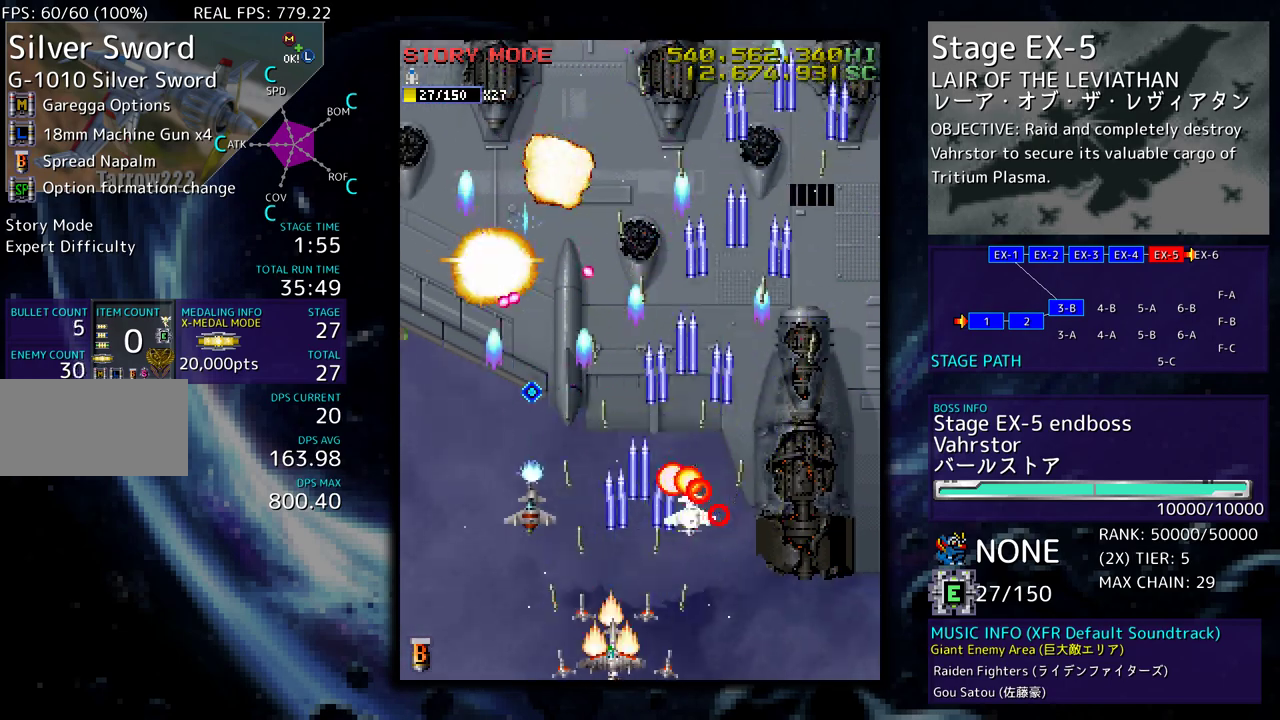
{"buttons": [], "events": [[33, "DPAD_LEFT", "up"], [133, "DPAD_LEFT", "down"], [467, "DPAD_LEFT", "up"]]}
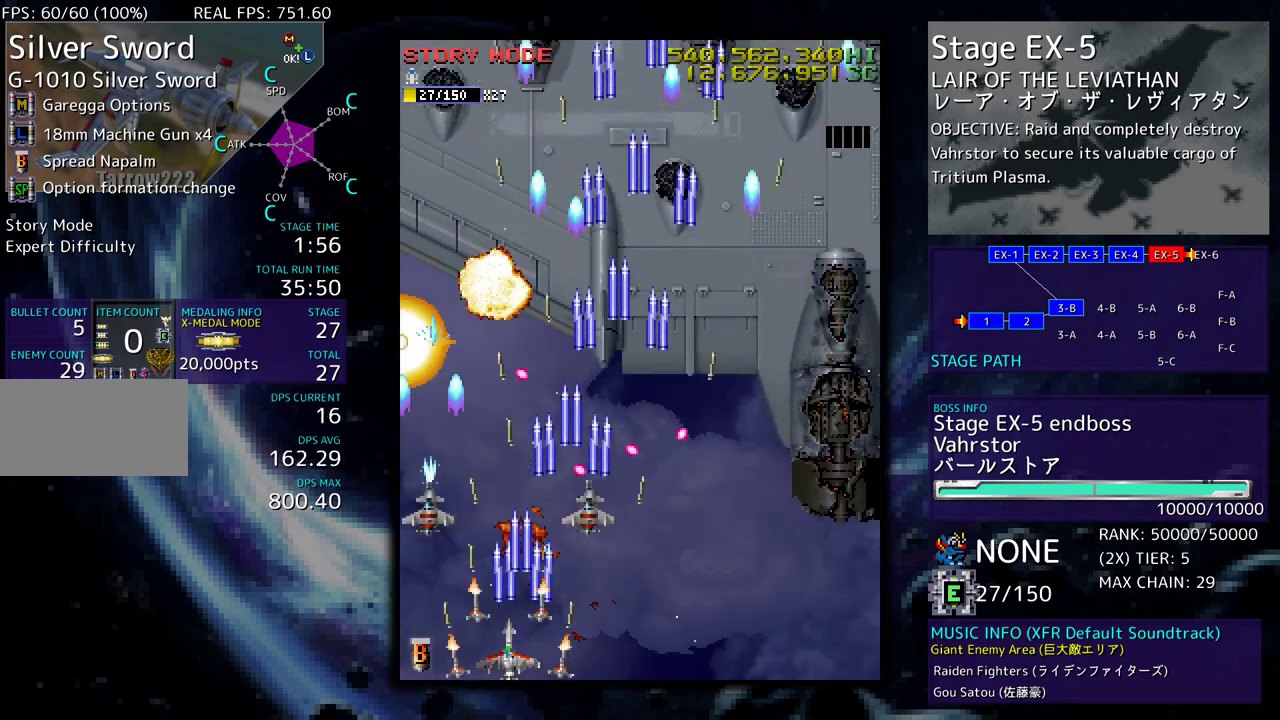
{"buttons": ["DPAD_LEFT"], "events": [[167, "DPAD_LEFT", "down"], [350, "DPAD_LEFT", "up"], [500, "DPAD_LEFT", "down"]]}
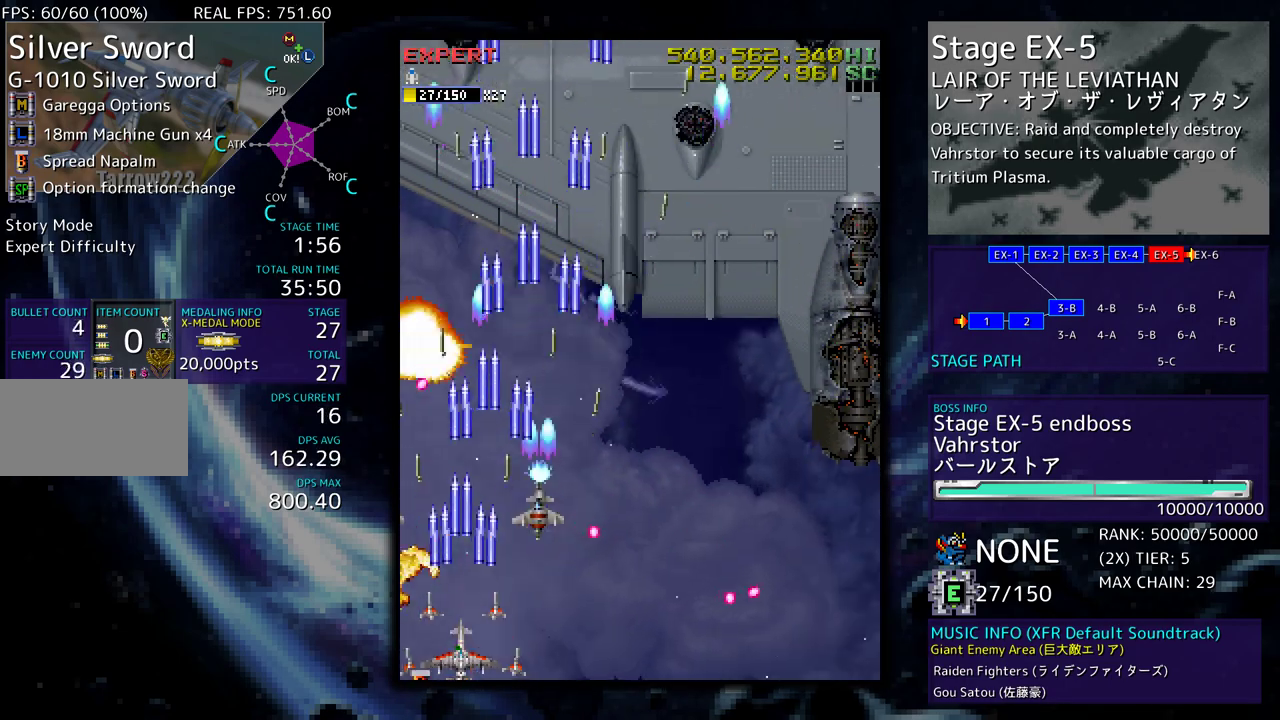
{"buttons": ["DPAD_UP", "DPAD_RIGHT"], "events": [[100, "DPAD_UP", "down"], [117, "DPAD_UP", "up"], [133, "DPAD_DOWN", "down"], [133, "DPAD_LEFT", "up"], [133, "DPAD_RIGHT", "down"], [167, "DPAD_DOWN", "up"], [350, "DPAD_UP", "down"]]}
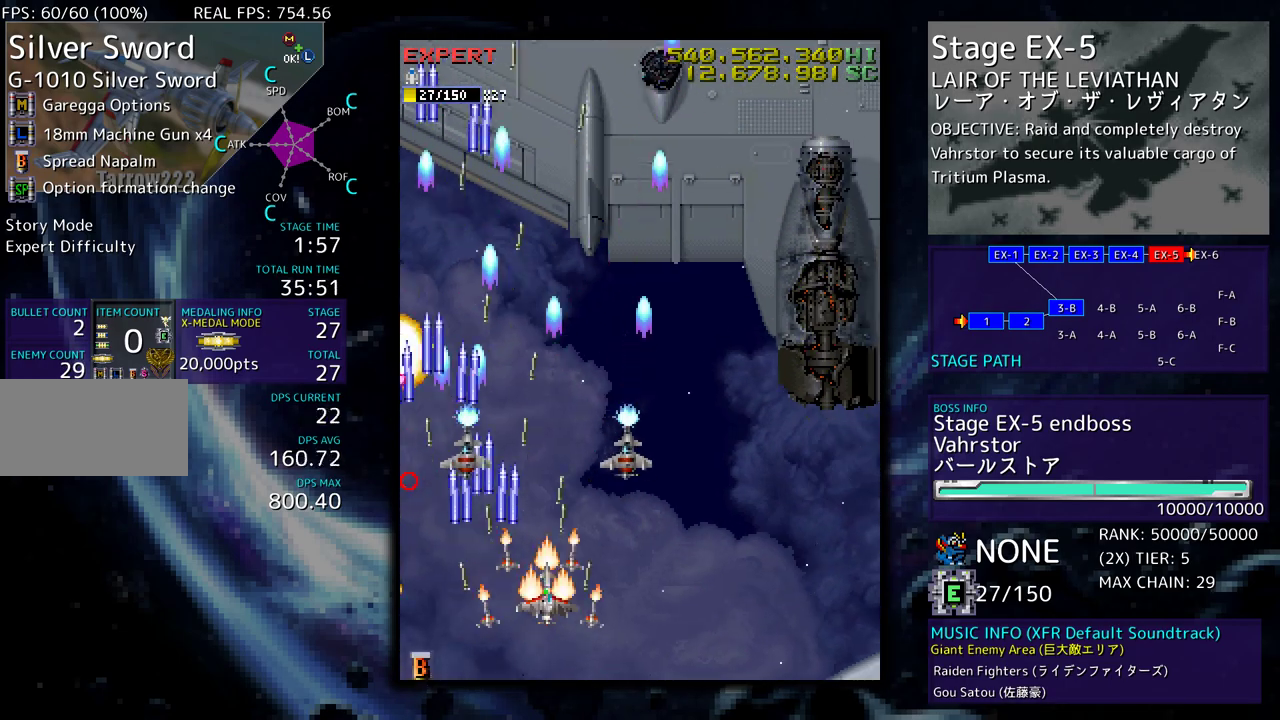
{"buttons": [], "events": [[133, "DPAD_UP", "up"], [367, "DPAD_RIGHT", "up"]]}
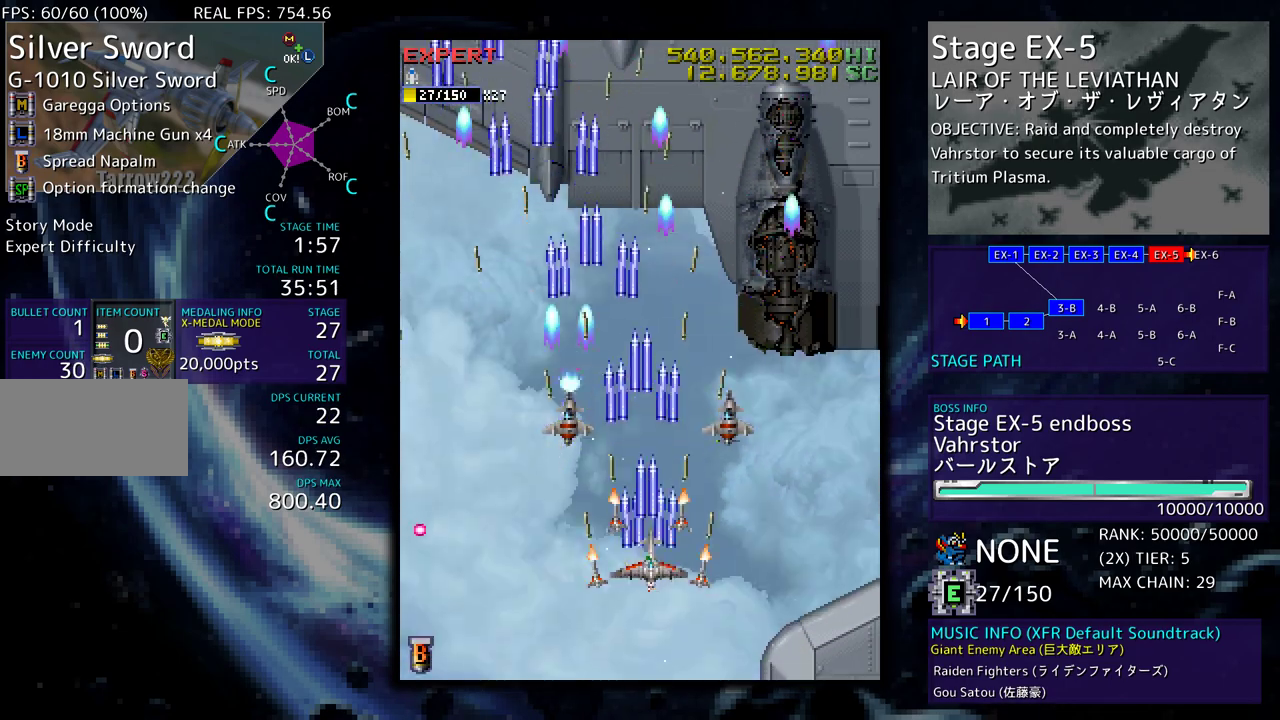
{"buttons": ["DPAD_DOWN"], "events": [[100, "DPAD_DOWN", "down"], [267, "DPAD_DOWN", "up"], [350, "DPAD_LEFT", "down"], [467, "DPAD_DOWN", "down"], [500, "DPAD_LEFT", "up"]]}
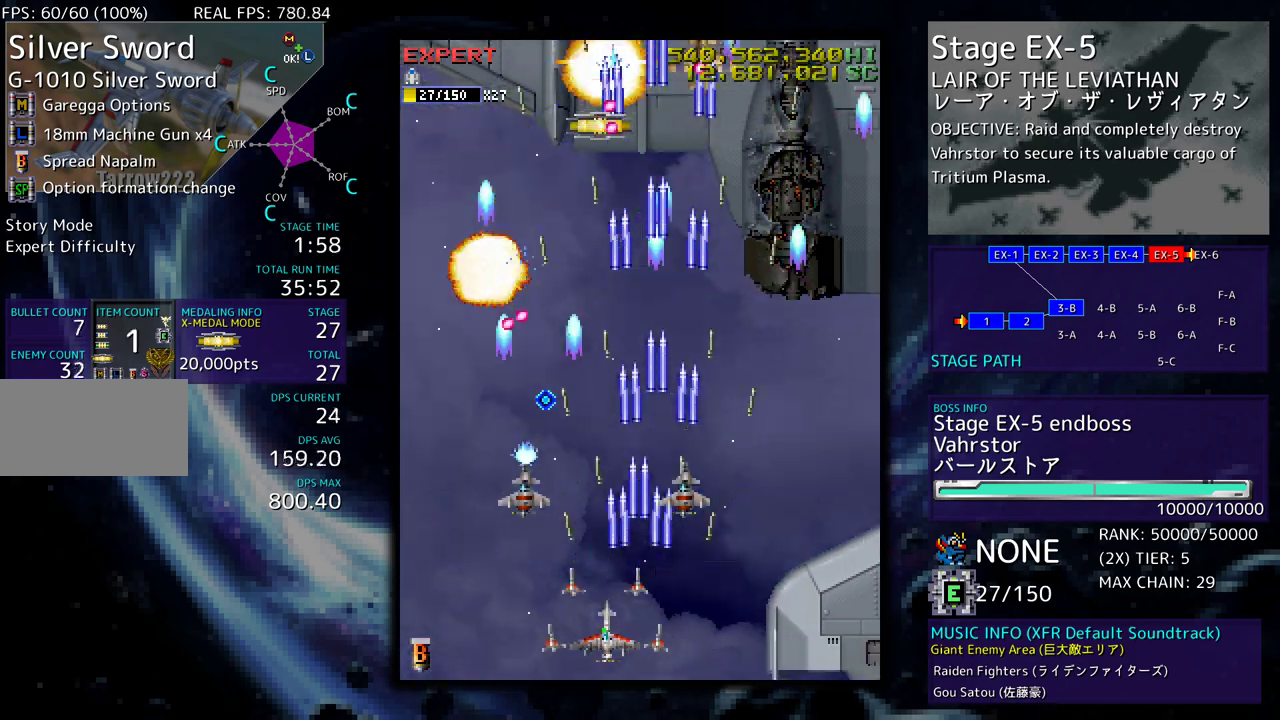
{"buttons": ["DPAD_LEFT"], "events": [[50, "DPAD_LEFT", "down"], [100, "DPAD_DOWN", "up"], [300, "DPAD_LEFT", "up"], [500, "DPAD_LEFT", "down"]]}
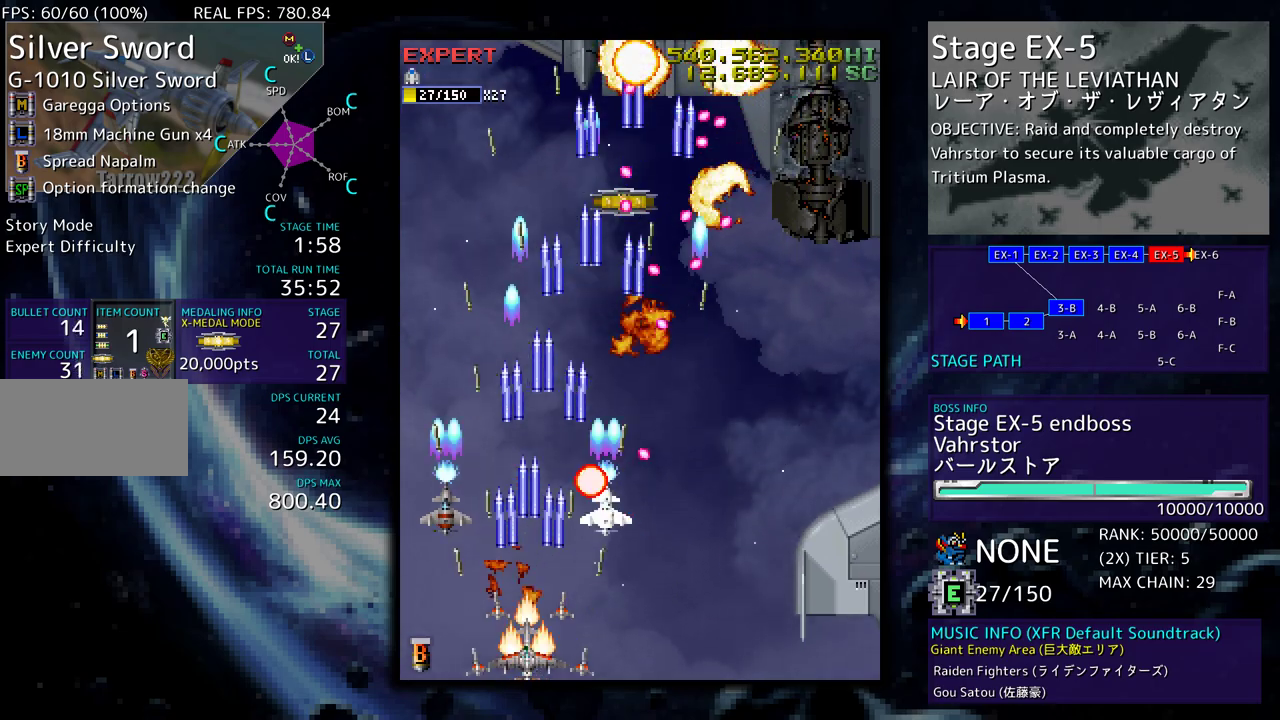
{"buttons": ["DPAD_LEFT"]}
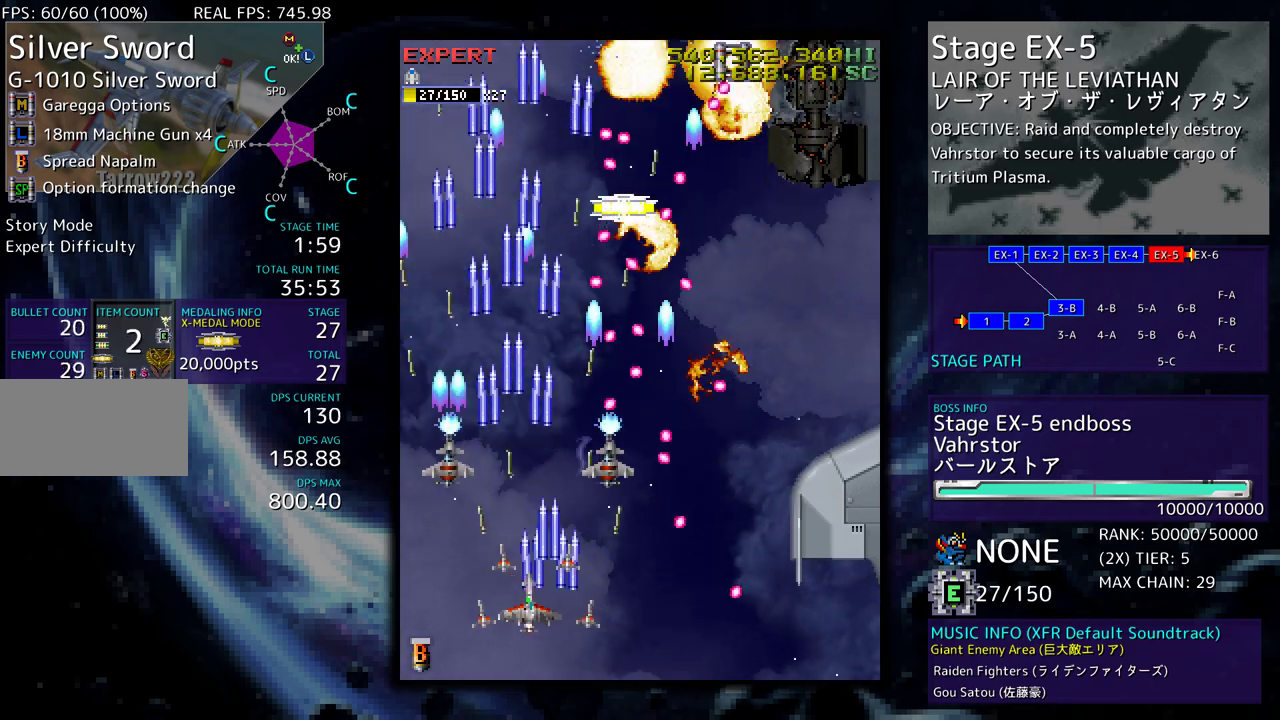
{"buttons": ["DPAD_UP", "DPAD_LEFT"], "events": [[117, "DPAD_UP", "down"]]}
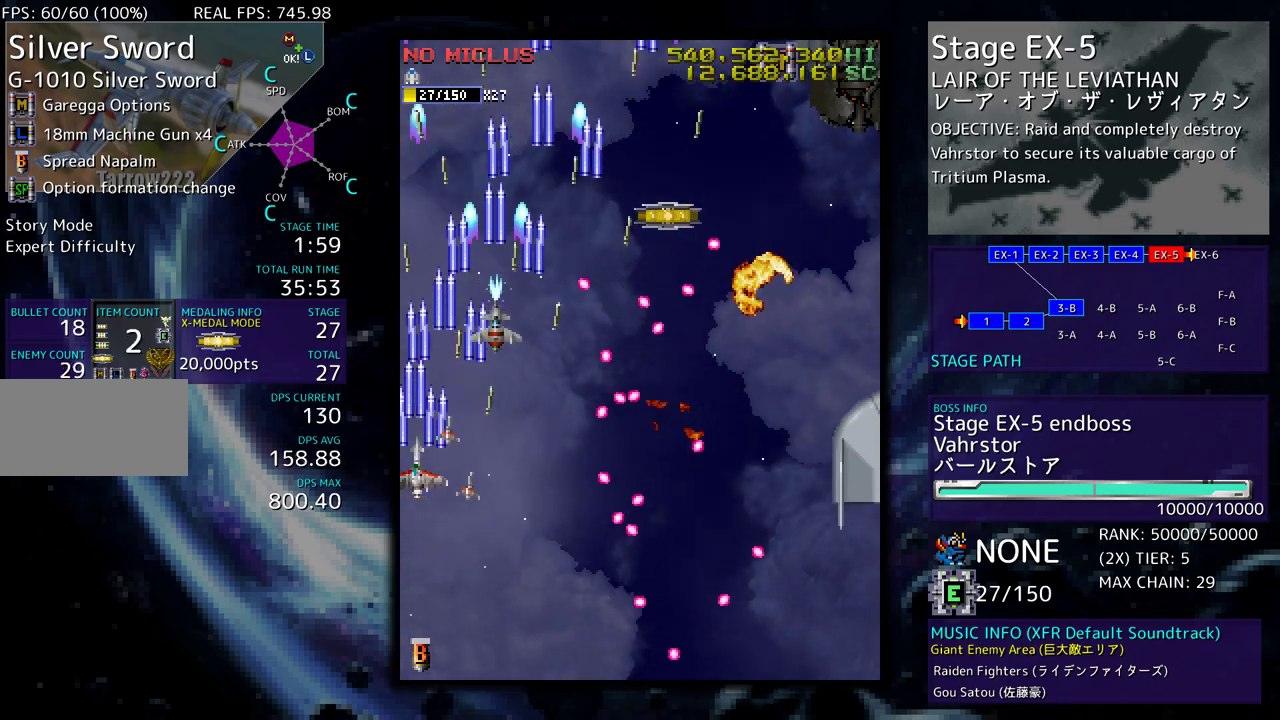
{"buttons": ["DPAD_UP", "DPAD_RIGHT"], "events": [[150, "DPAD_LEFT", "up"], [267, "DPAD_RIGHT", "down"]]}
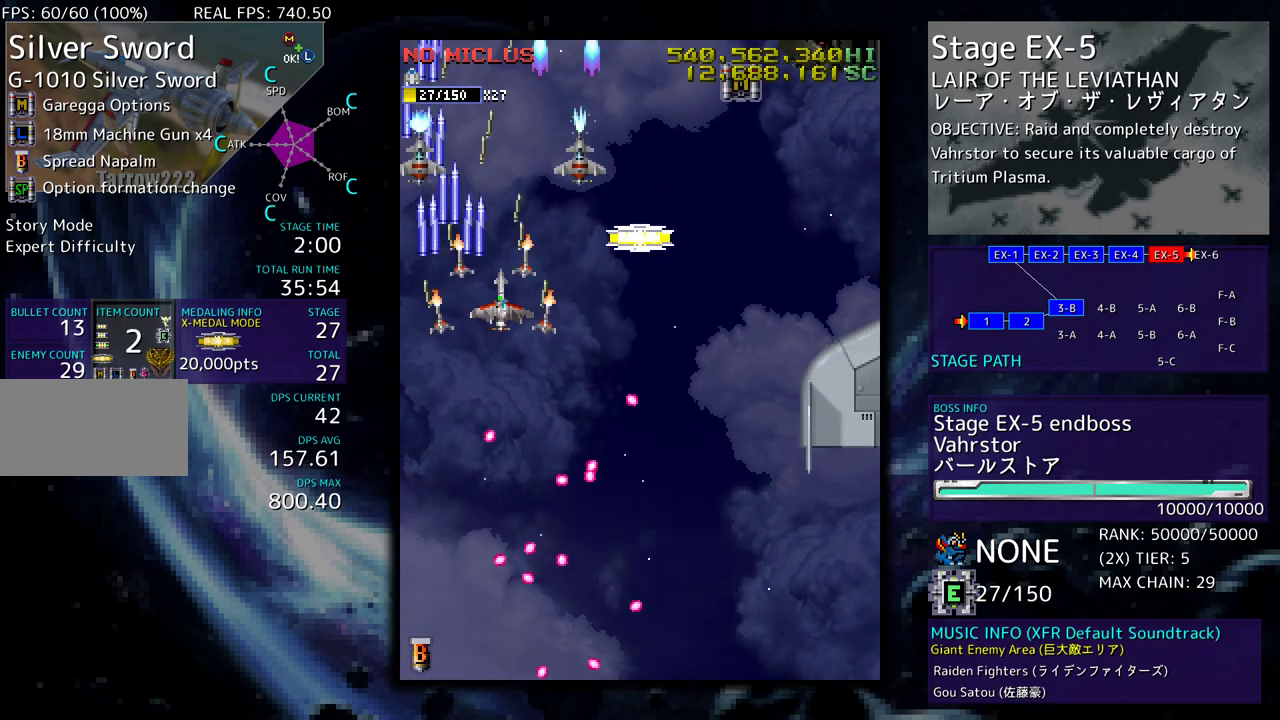
{"buttons": ["DPAD_DOWN", "DPAD_RIGHT"], "events": [[200, "DPAD_UP", "up"], [217, "DPAD_DOWN", "down"], [317, "DPAD_RIGHT", "up"], [433, "DPAD_RIGHT", "down"]]}
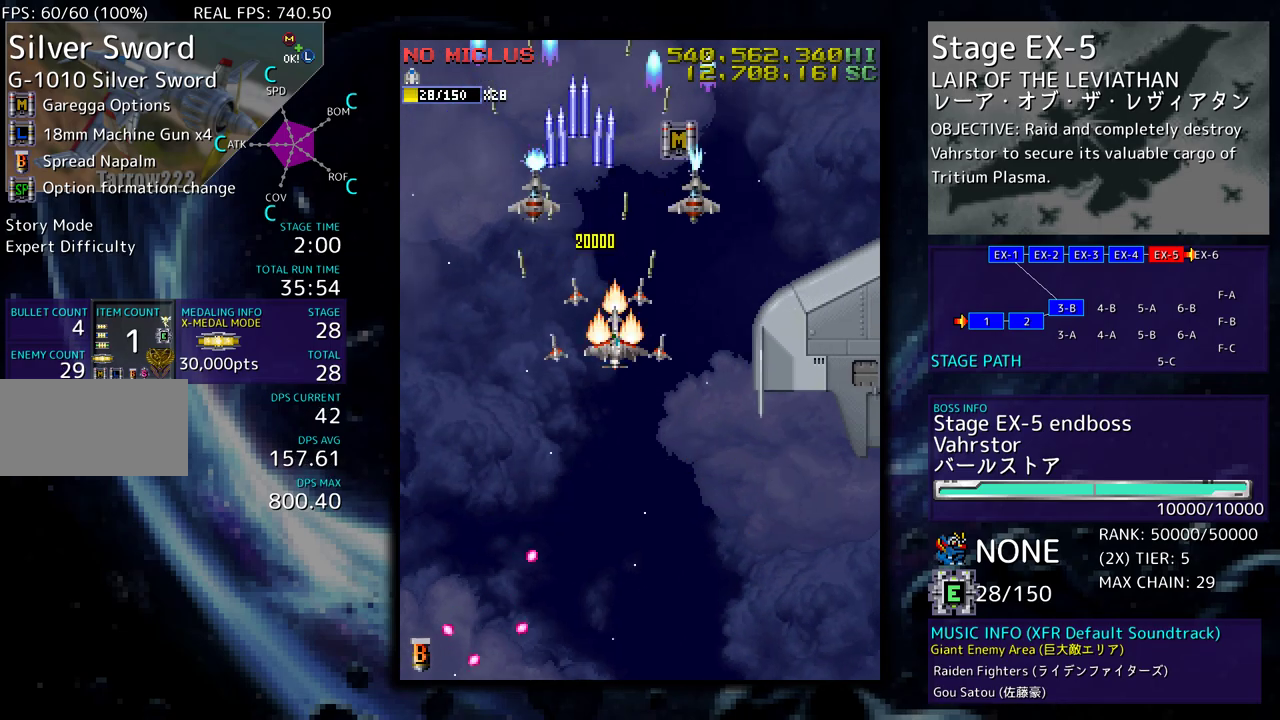
{"buttons": ["DPAD_DOWN"], "events": [[67, "DPAD_RIGHT", "up"]]}
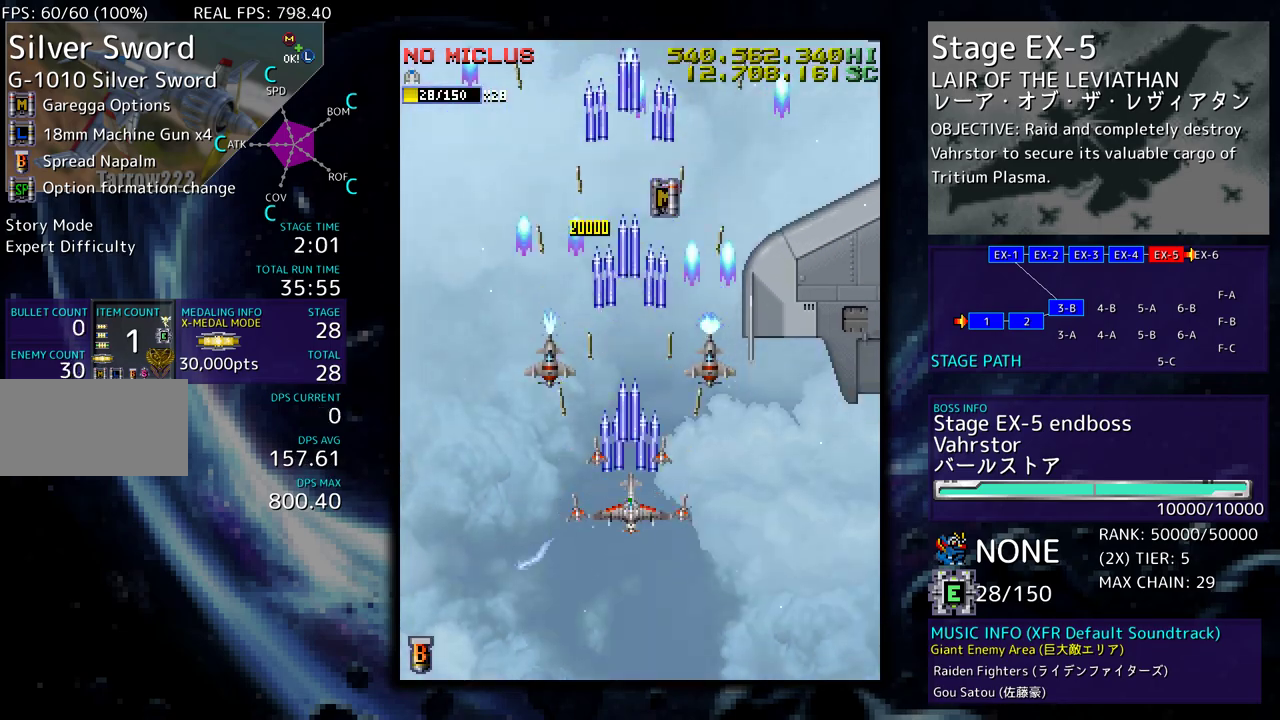
{"buttons": [], "events": [[67, "DPAD_DOWN", "up"], [167, "DPAD_DOWN", "down"], [283, "DPAD_DOWN", "up"]]}
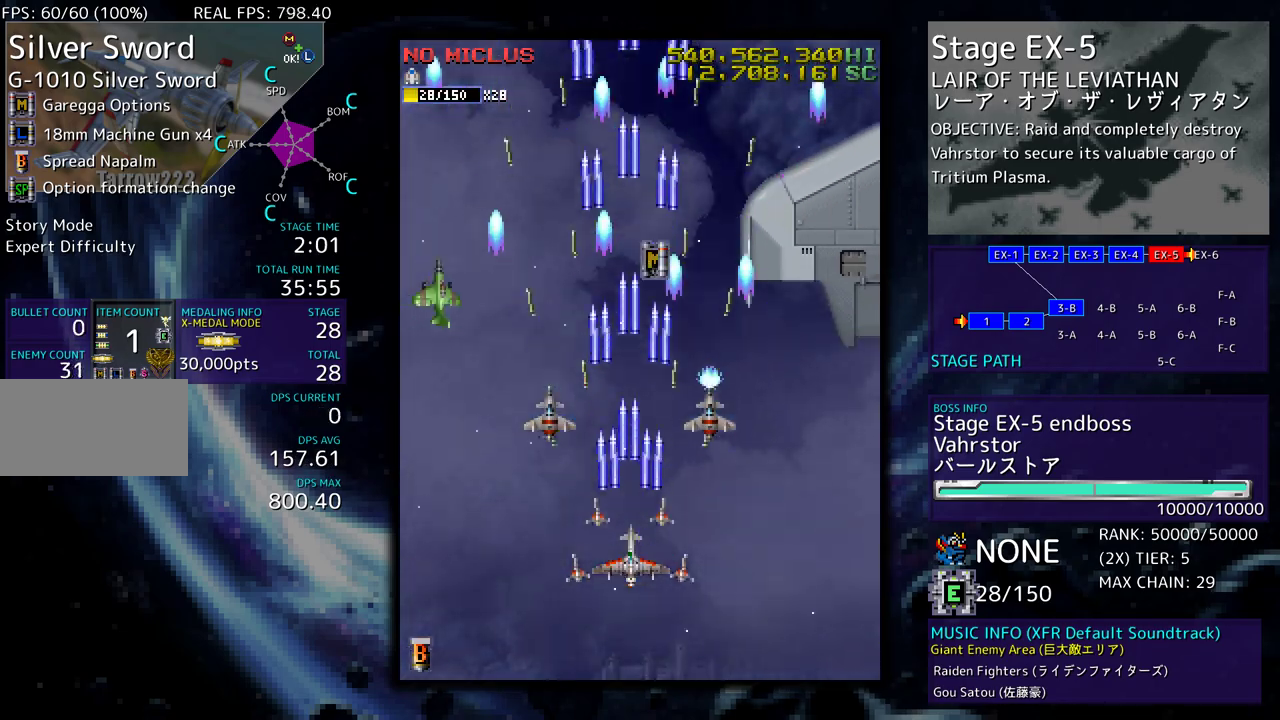
{"buttons": ["DPAD_DOWN"], "events": [[33, "DPAD_DOWN", "down"], [50, "DPAD_LEFT", "down"], [183, "DPAD_DOWN", "up"], [250, "DPAD_LEFT", "up"], [383, "DPAD_DOWN", "down"], [417, "DPAD_LEFT", "down"], [467, "DPAD_LEFT", "up"]]}
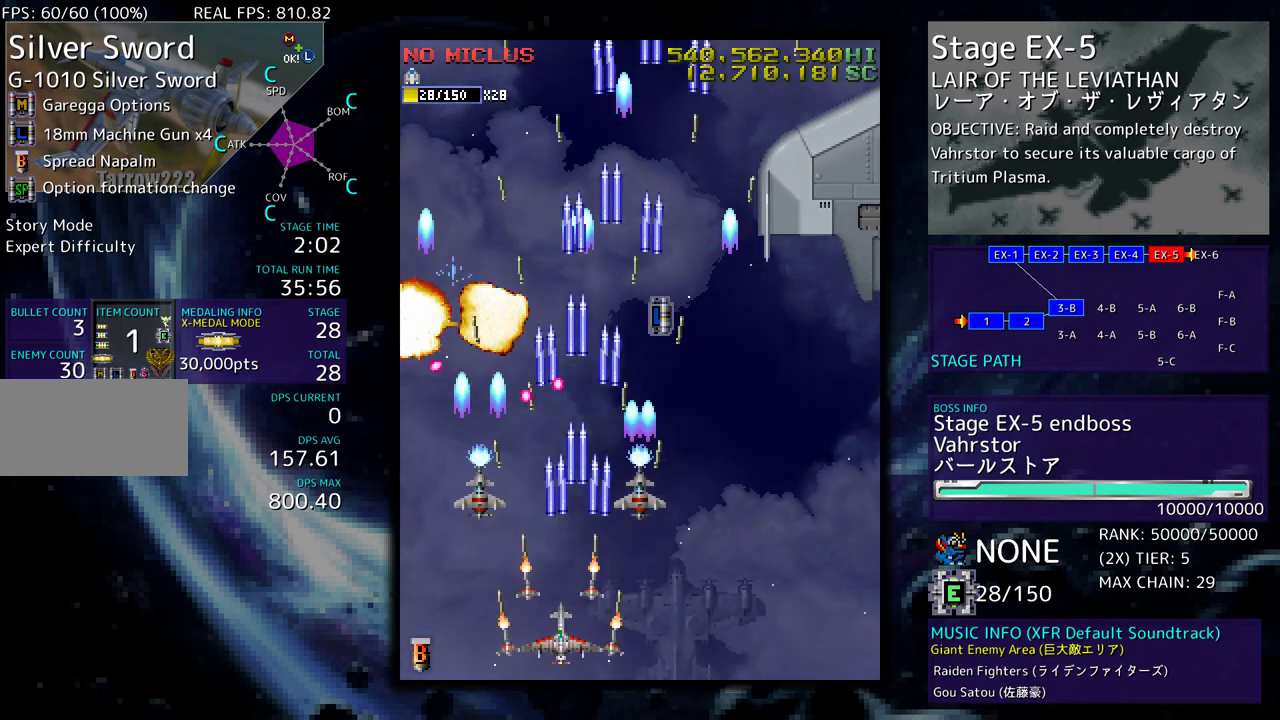
{"buttons": [], "events": [[17, "DPAD_LEFT", "down"], [33, "DPAD_DOWN", "up"], [150, "DPAD_LEFT", "up"], [233, "DPAD_LEFT", "down"], [317, "DPAD_LEFT", "up"], [400, "DPAD_LEFT", "down"], [500, "DPAD_LEFT", "up"]]}
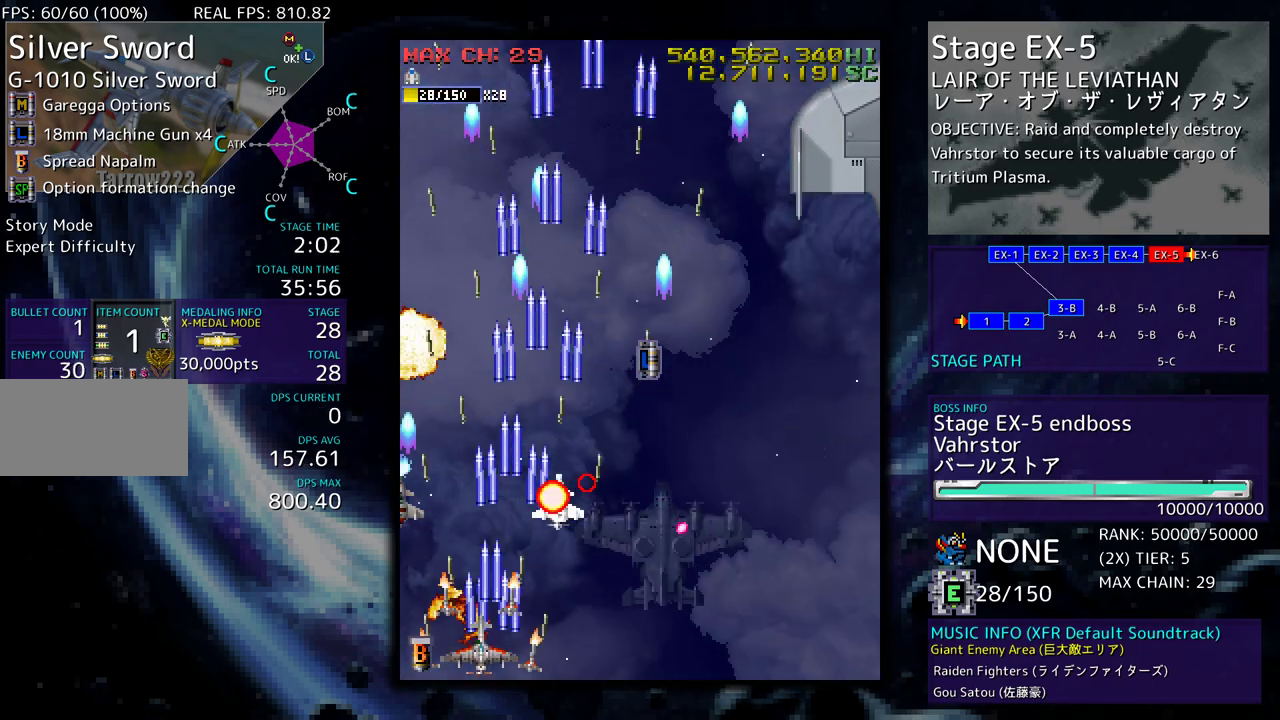
{"buttons": ["DPAD_UP", "DPAD_RIGHT"], "events": [[83, "DPAD_LEFT", "down"], [167, "DPAD_LEFT", "up"], [267, "DPAD_RIGHT", "down"], [300, "DPAD_UP", "down"]]}
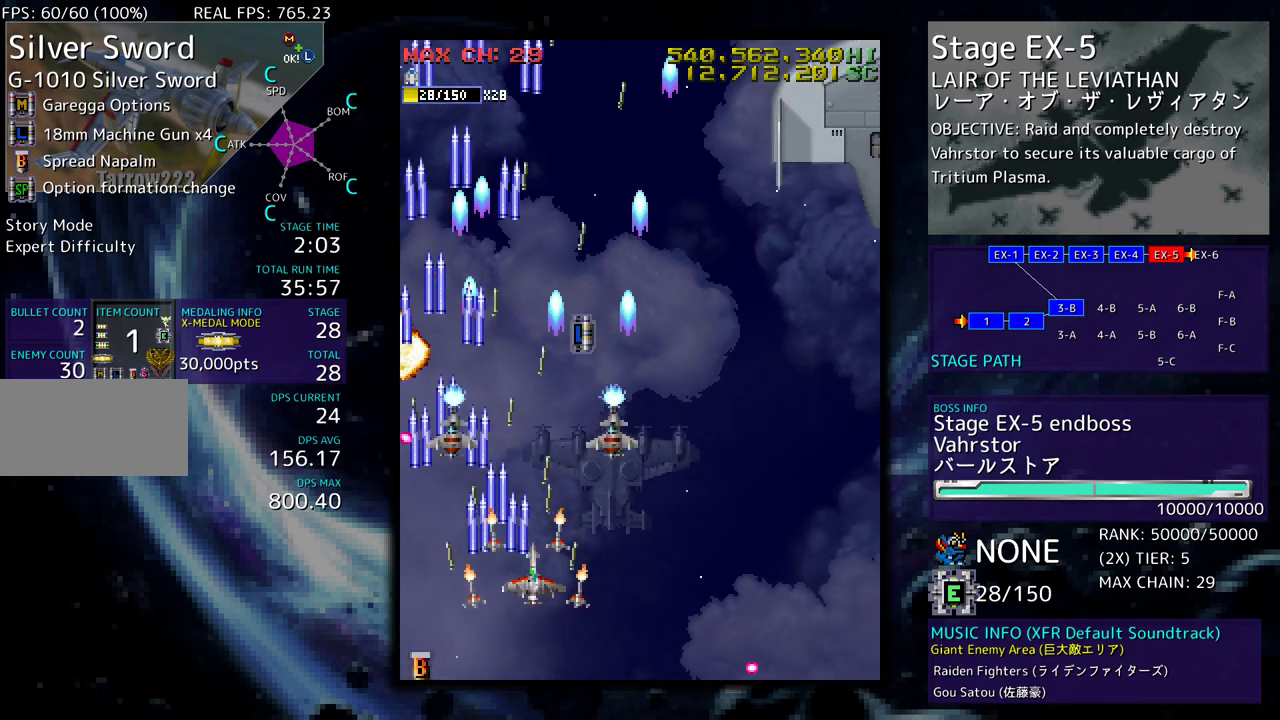
{"buttons": ["DPAD_DOWN", "DPAD_RIGHT"], "events": [[417, "DPAD_RIGHT", "up"], [483, "DPAD_UP", "up"], [500, "DPAD_DOWN", "down"], [500, "DPAD_RIGHT", "down"]]}
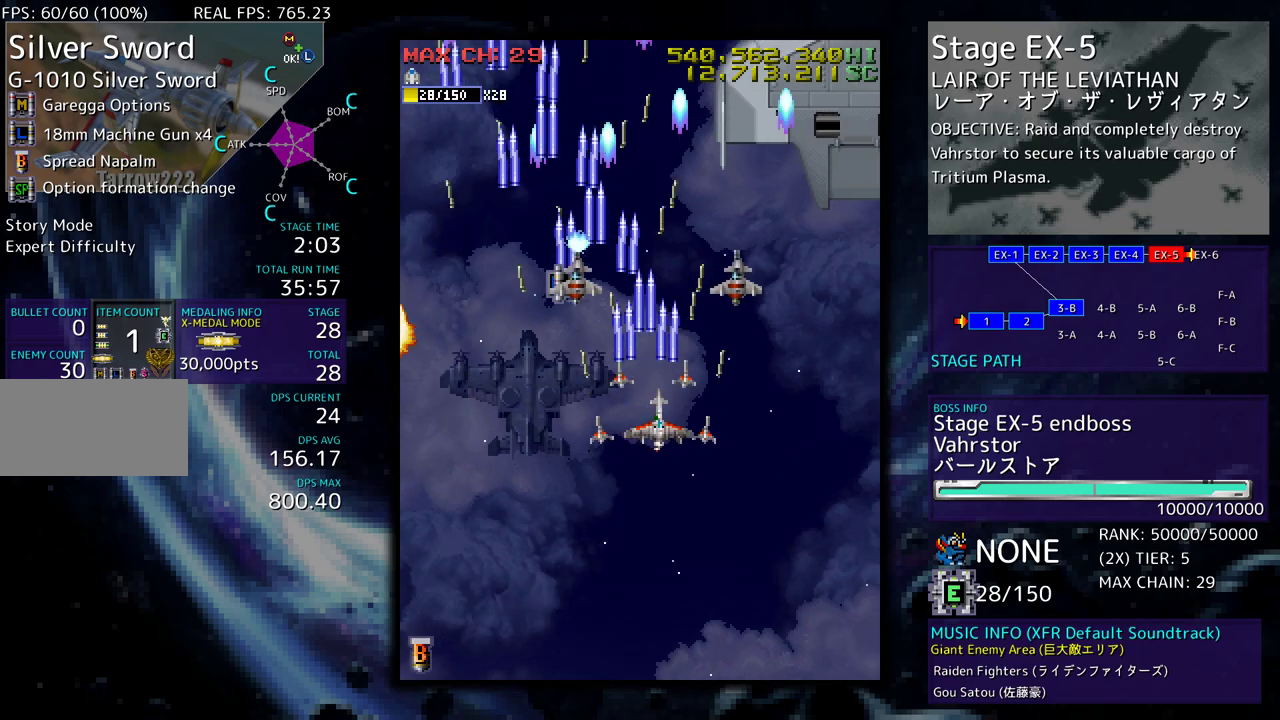
{"buttons": ["DPAD_RIGHT"], "events": [[367, "DPAD_DOWN", "up"], [367, "DPAD_RIGHT", "up"], [500, "DPAD_RIGHT", "down"]]}
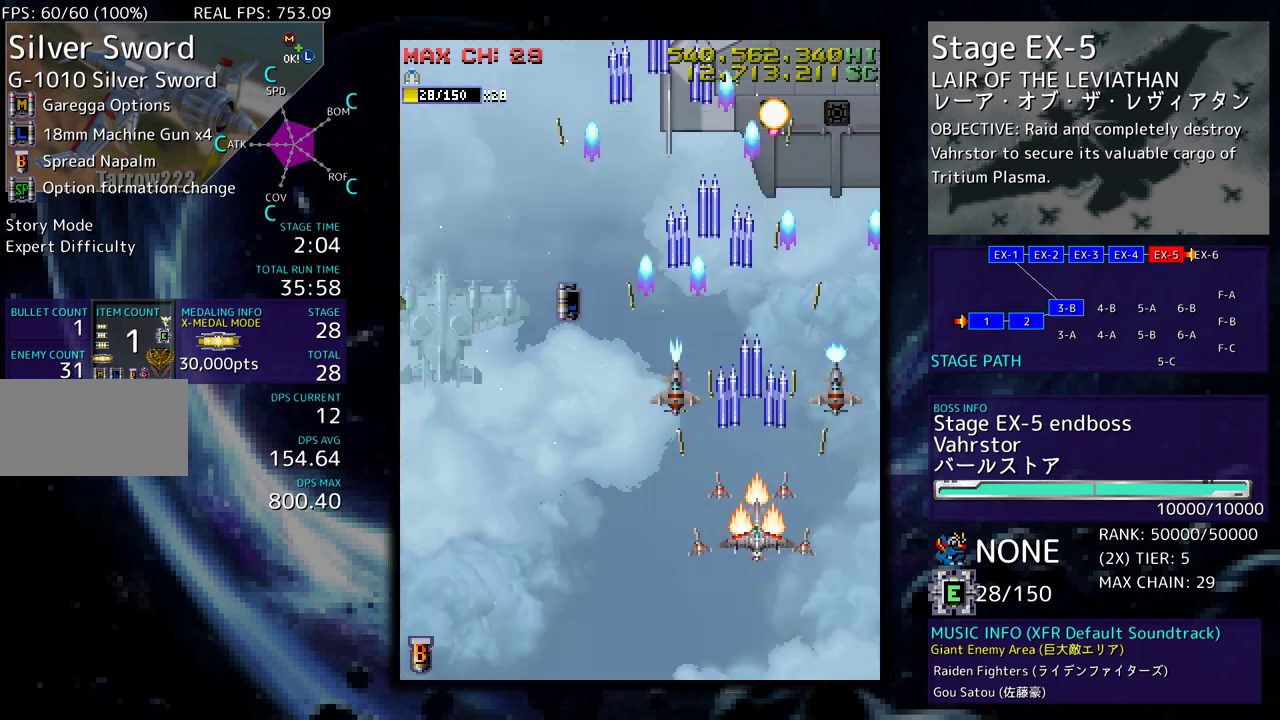
{"buttons": ["DPAD_DOWN"], "events": [[67, "DPAD_DOWN", "down"], [100, "DPAD_DOWN", "up"], [117, "DPAD_RIGHT", "up"], [467, "DPAD_DOWN", "down"]]}
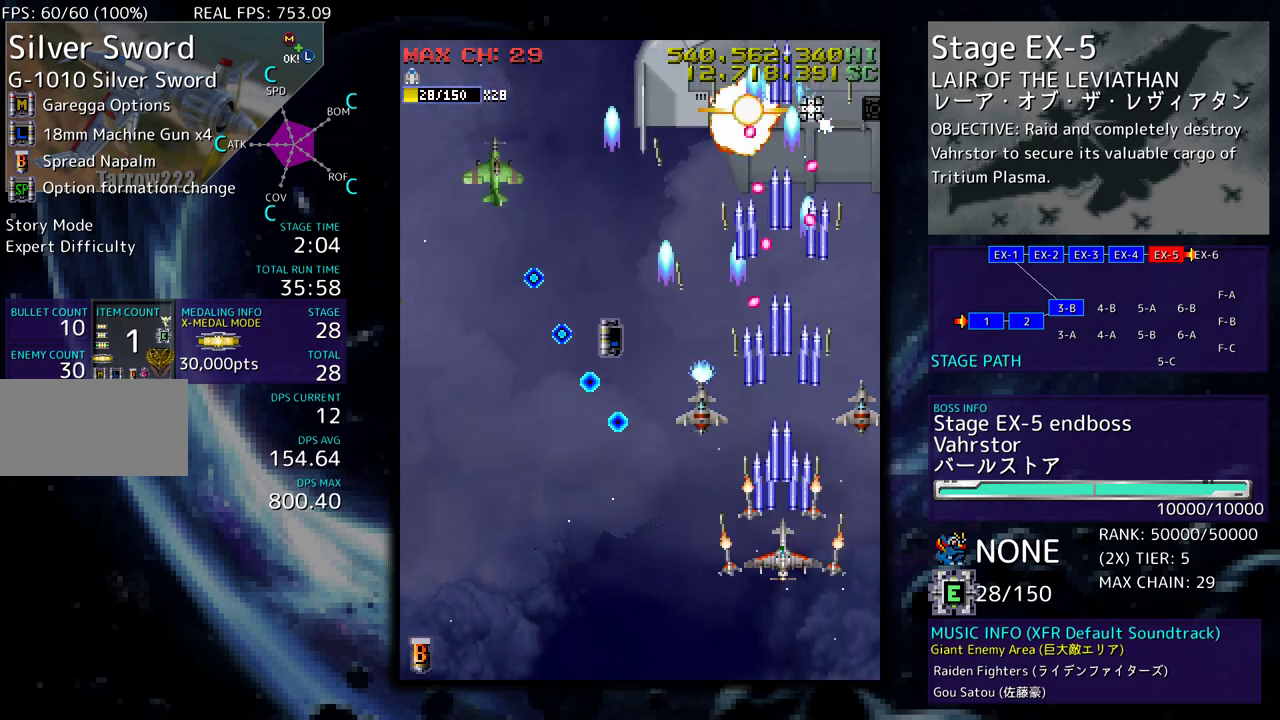
{"buttons": ["DPAD_LEFT"], "events": [[50, "DPAD_LEFT", "down"], [350, "DPAD_DOWN", "up"]]}
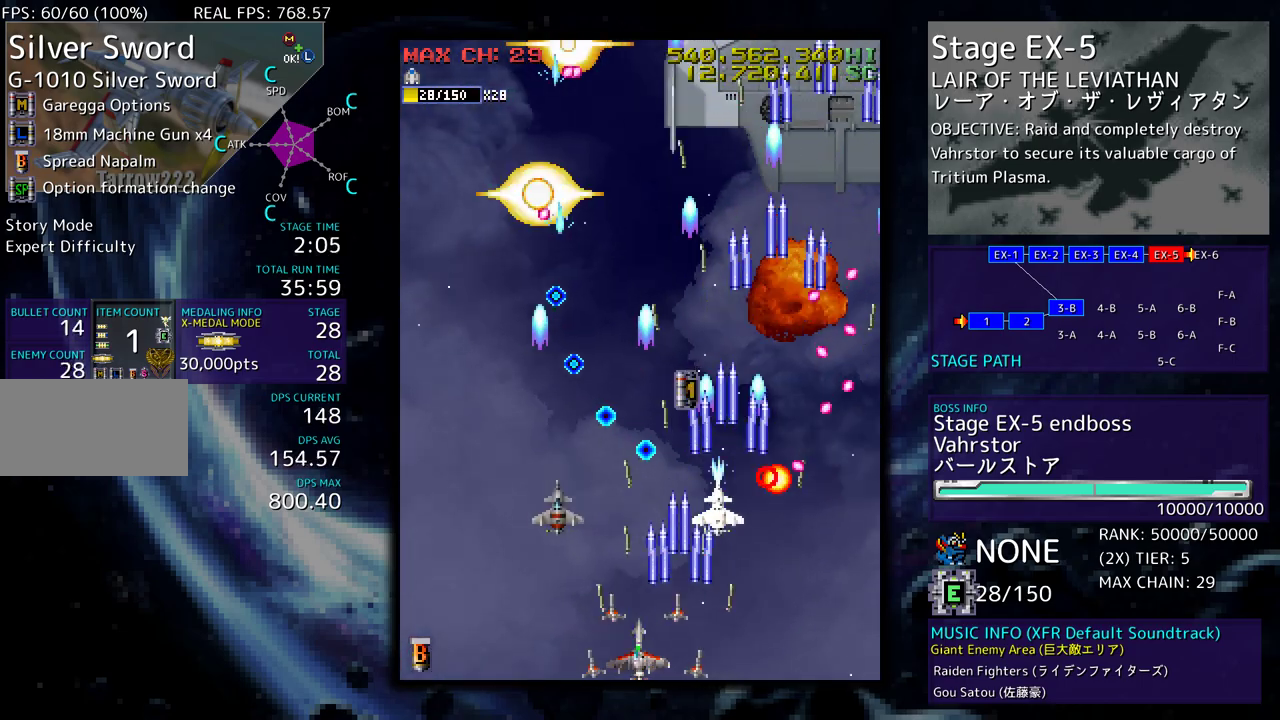
{"buttons": ["DPAD_UP", "DPAD_LEFT"], "events": [[33, "DPAD_LEFT", "up"], [100, "DPAD_LEFT", "down"], [233, "DPAD_LEFT", "up"], [267, "DPAD_LEFT", "down"], [400, "DPAD_UP", "down"]]}
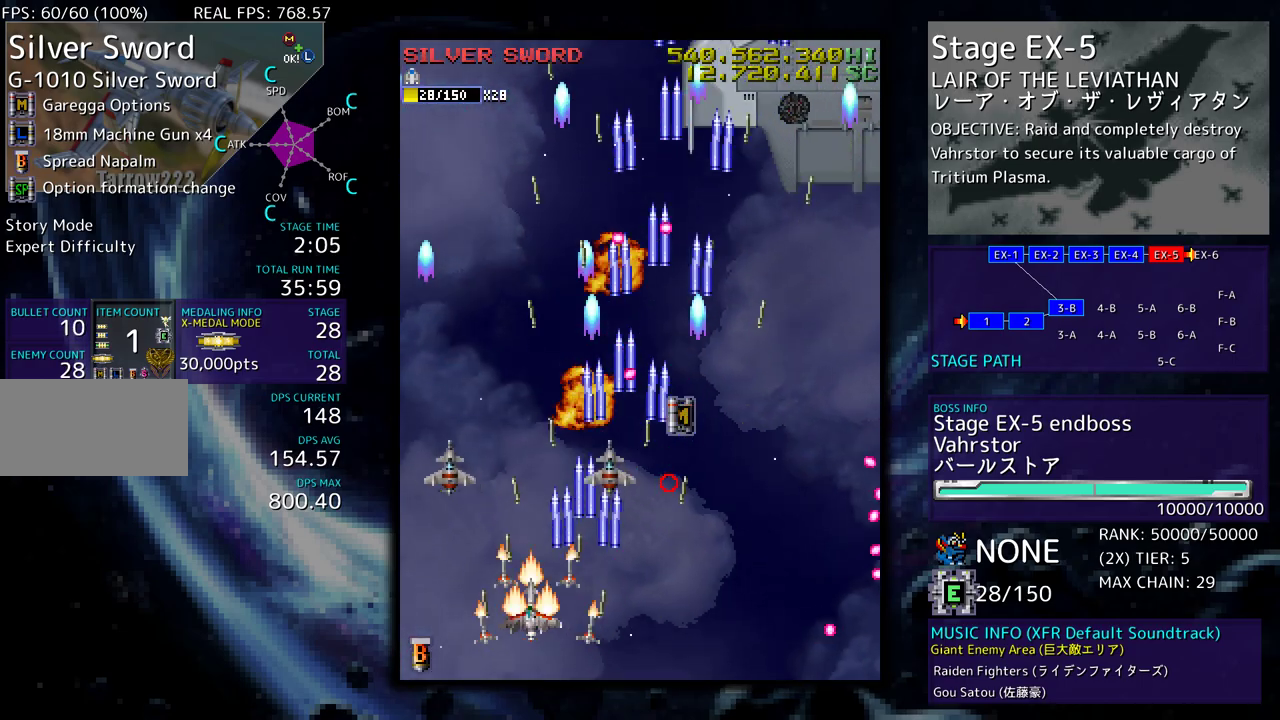
{"buttons": ["DPAD_UP", "DPAD_RIGHT"], "events": [[283, "DPAD_LEFT", "up"], [317, "DPAD_RIGHT", "down"]]}
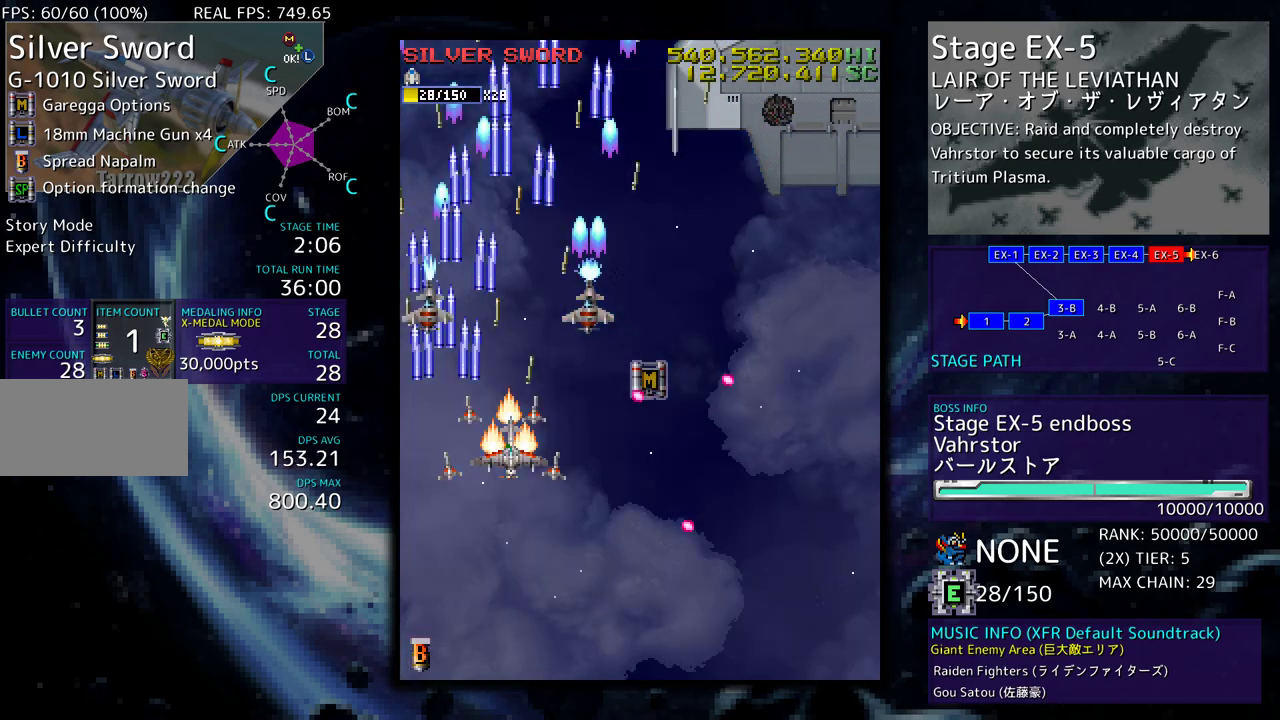
{"buttons": ["DPAD_DOWN", "DPAD_RIGHT"], "events": [[317, "DPAD_UP", "up"], [333, "DPAD_DOWN", "down"]]}
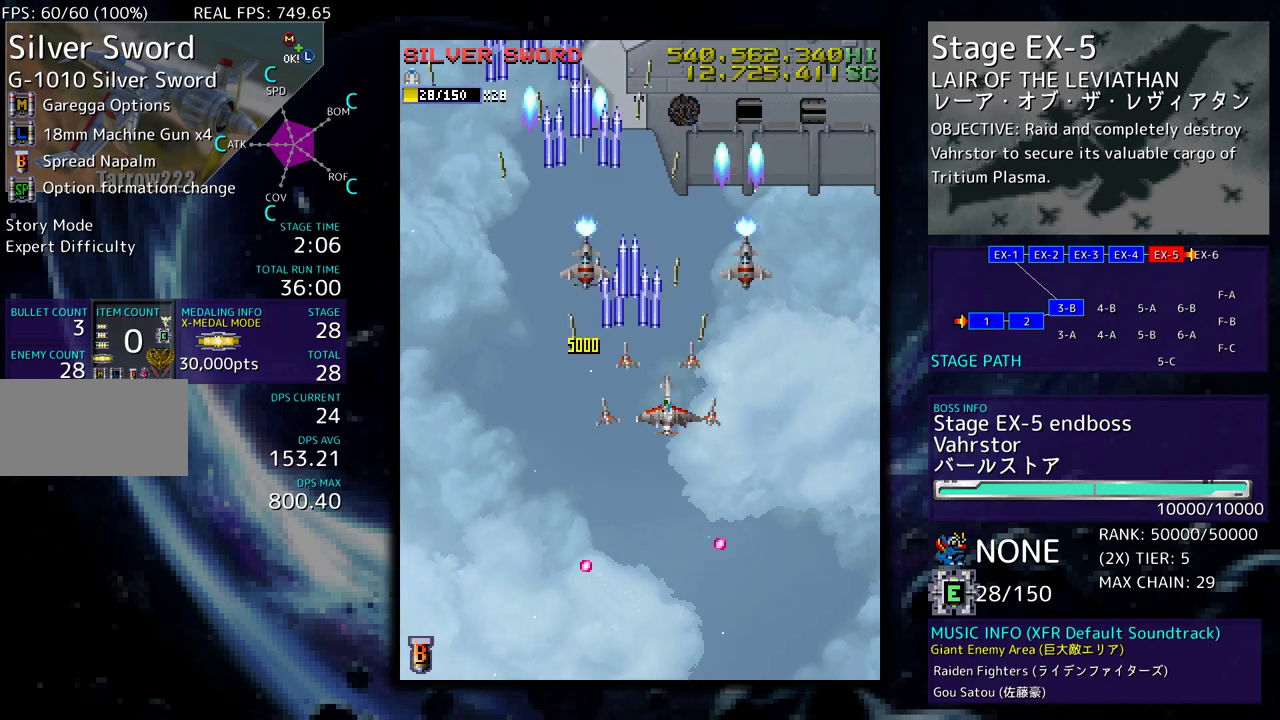
{"buttons": [], "events": [[217, "DPAD_DOWN", "up"], [233, "DPAD_RIGHT", "up"]]}
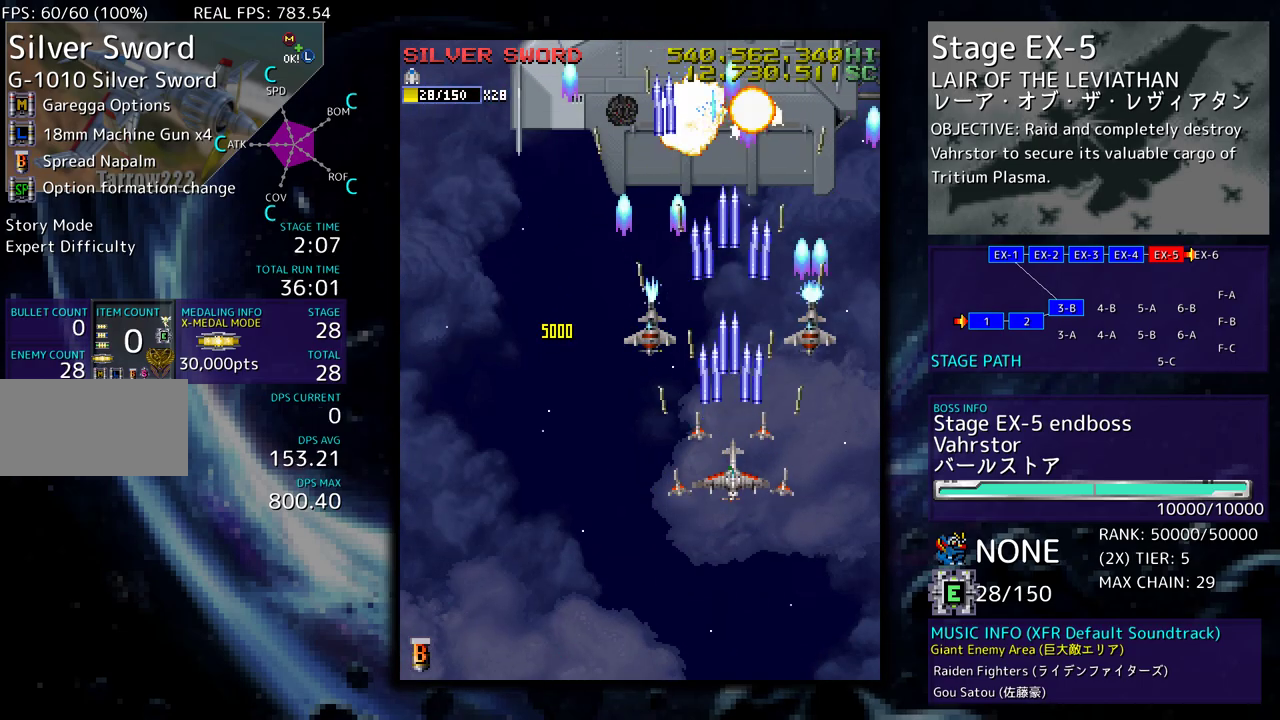
{"buttons": ["DPAD_DOWN", "DPAD_LEFT"], "events": [[150, "DPAD_DOWN", "down"], [150, "DPAD_LEFT", "down"], [283, "DPAD_LEFT", "up"], [500, "DPAD_LEFT", "down"]]}
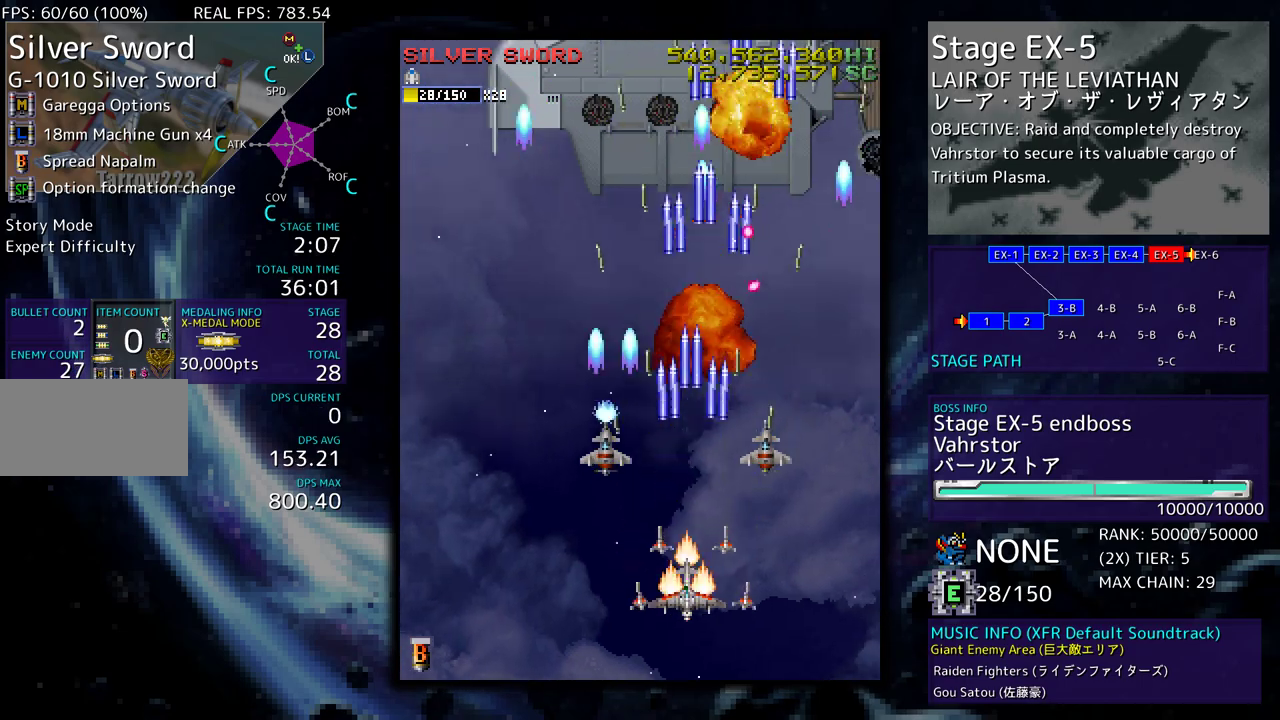
{"buttons": [], "events": [[50, "DPAD_DOWN", "up"], [283, "DPAD_UP", "down"], [433, "DPAD_LEFT", "up"], [433, "DPAD_UP", "up"]]}
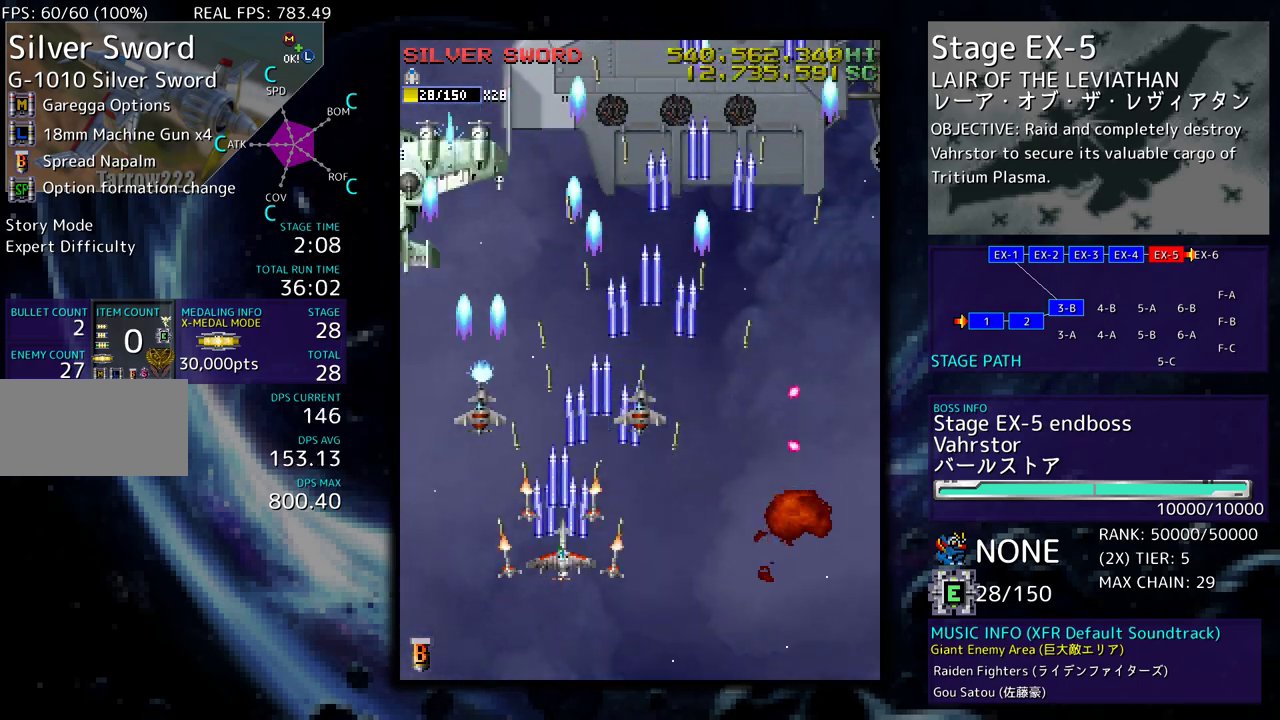
{"buttons": ["DPAD_UP"], "events": [[50, "DPAD_DOWN", "down"], [50, "DPAD_LEFT", "down"], [100, "DPAD_DOWN", "up"], [367, "DPAD_LEFT", "up"], [400, "DPAD_RIGHT", "down"], [417, "DPAD_UP", "down"], [467, "DPAD_RIGHT", "up"]]}
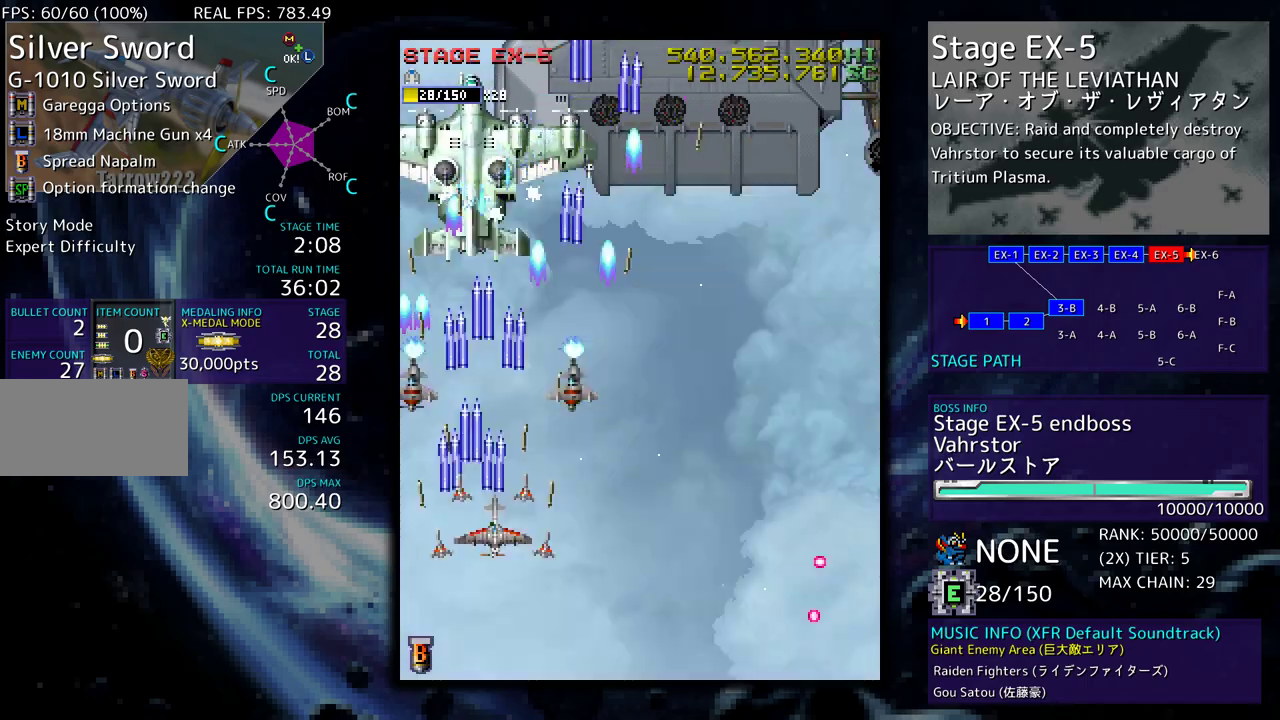
{"buttons": [], "events": [[50, "DPAD_UP", "up"], [283, "DPAD_RIGHT", "down"], [367, "DPAD_RIGHT", "up"]]}
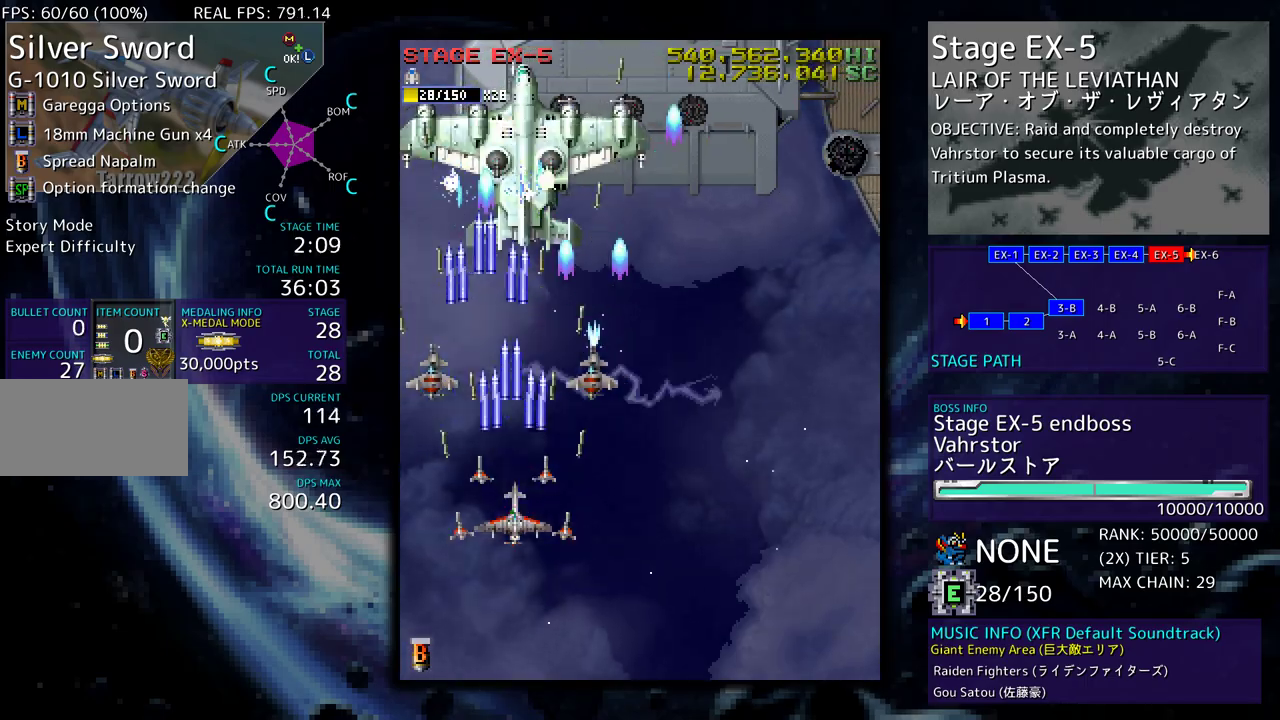
{"buttons": [], "events": [[17, "DPAD_DOWN", "down"], [17, "DPAD_RIGHT", "down"], [83, "DPAD_DOWN", "up"], [100, "DPAD_RIGHT", "up"], [183, "DPAD_DOWN", "down"], [183, "DPAD_RIGHT", "down"], [283, "DPAD_DOWN", "up"], [300, "DPAD_RIGHT", "up"], [417, "DPAD_RIGHT", "down"], [450, "DPAD_DOWN", "down"], [483, "DPAD_DOWN", "up"], [500, "DPAD_RIGHT", "up"]]}